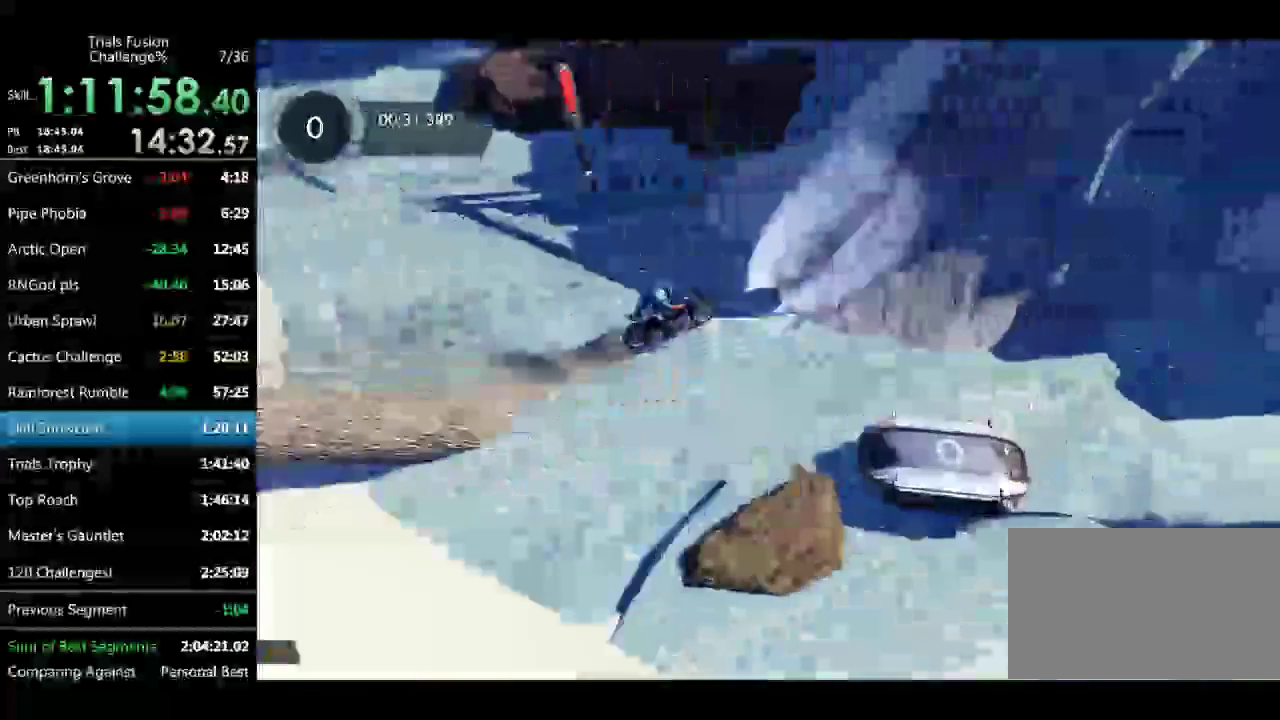
Gameplay with a controller (Xbox layout); each line is a JSON object with the inputs held at the frame after it. "events" lists button and stick changes between this image and that frame as [ms after this image, input, new state], when the widget could be followed in between. Not read: L1 L3 R1 R2 R3 TOUCHPAD.
{"buttons": [], "left_stick": "left", "events": [[332, "L2", "down"], [457, "L2", "up"]]}
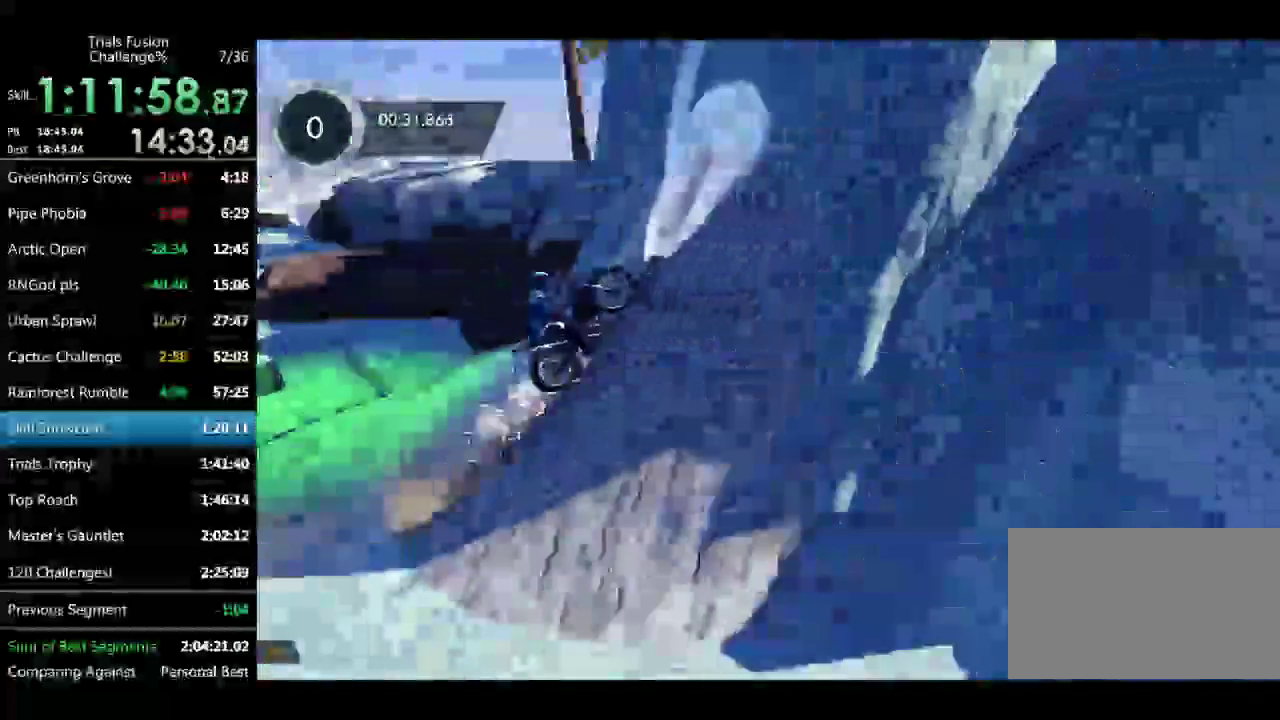
{"buttons": [], "left_stick": "right", "events": [[208, "left_stick", "right"]]}
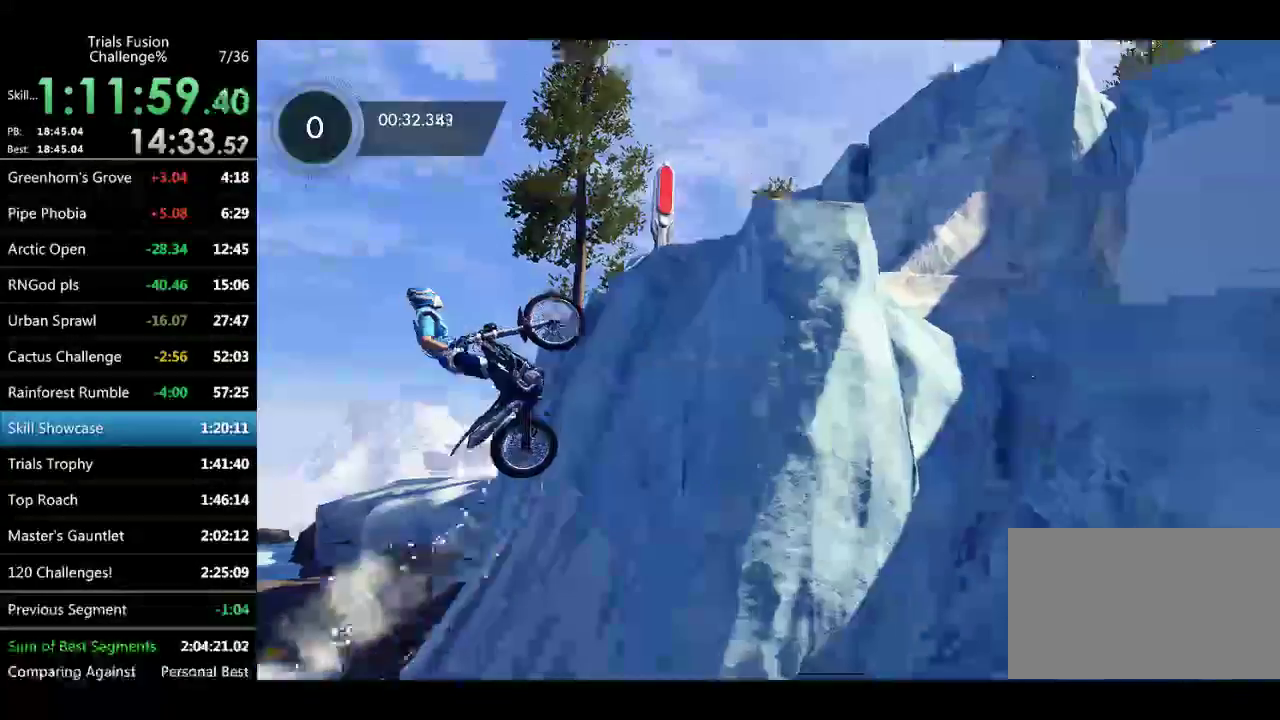
{"buttons": [], "left_stick": "center", "events": [[249, "left_stick", "center"]]}
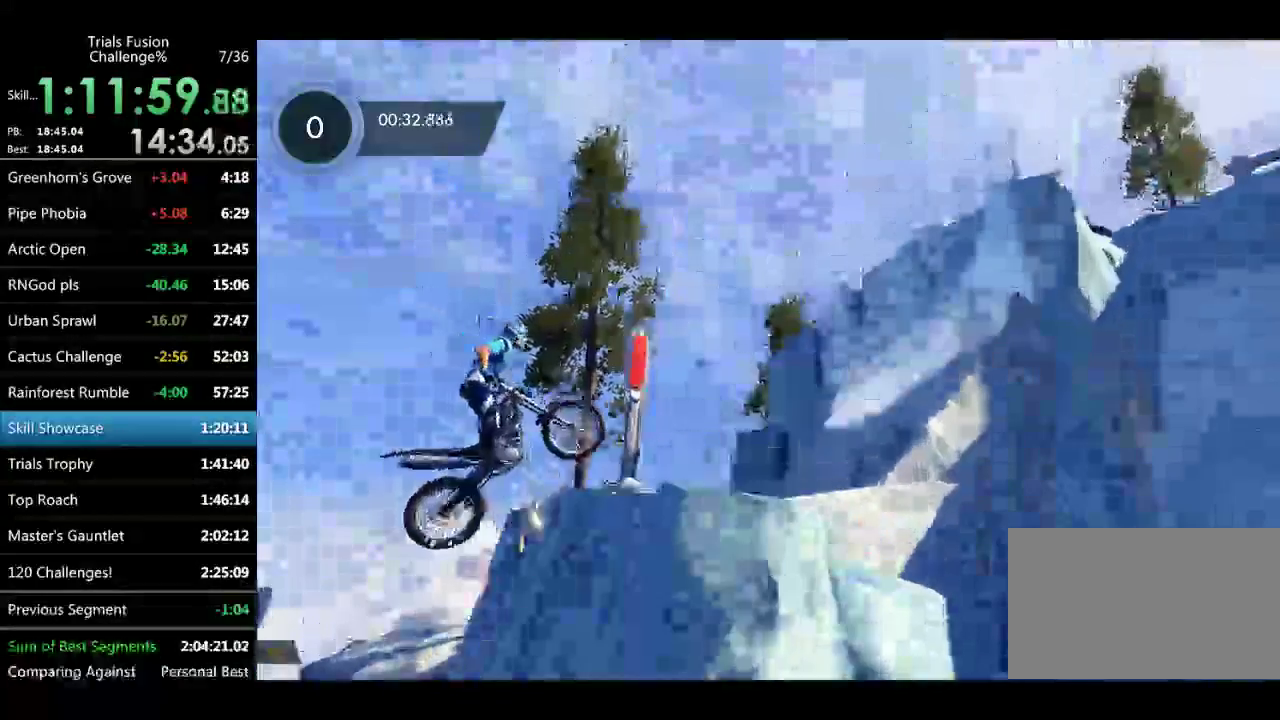
{"buttons": [], "left_stick": "center", "events": [[83, "left_stick", "left"], [167, "left_stick", "center"]]}
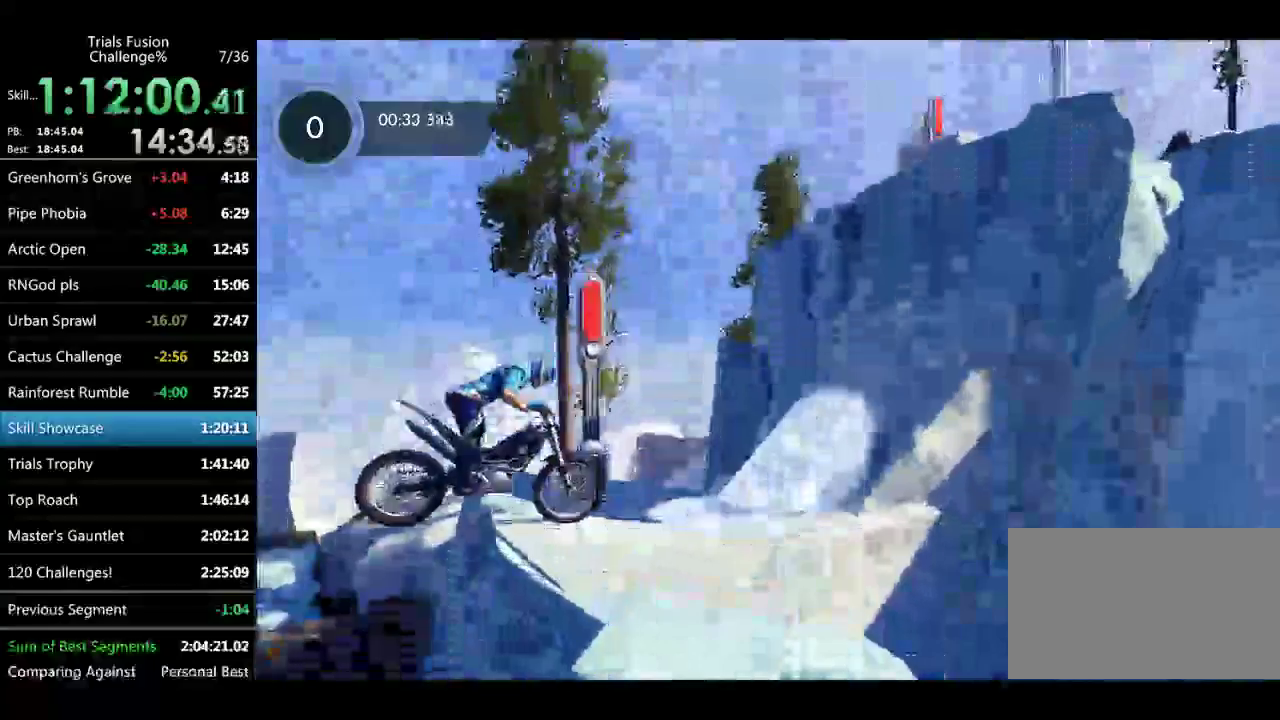
{"buttons": [], "left_stick": "center", "events": []}
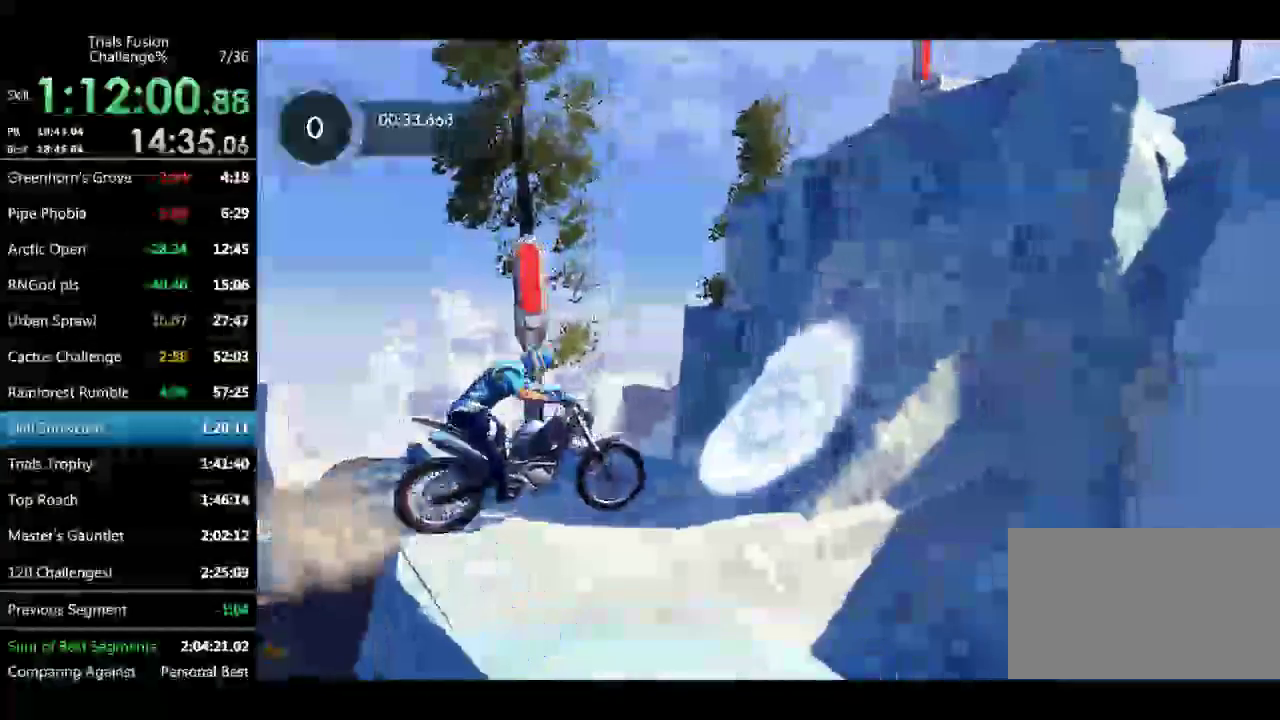
{"buttons": [], "left_stick": "left", "events": [[291, "left_stick", "left"]]}
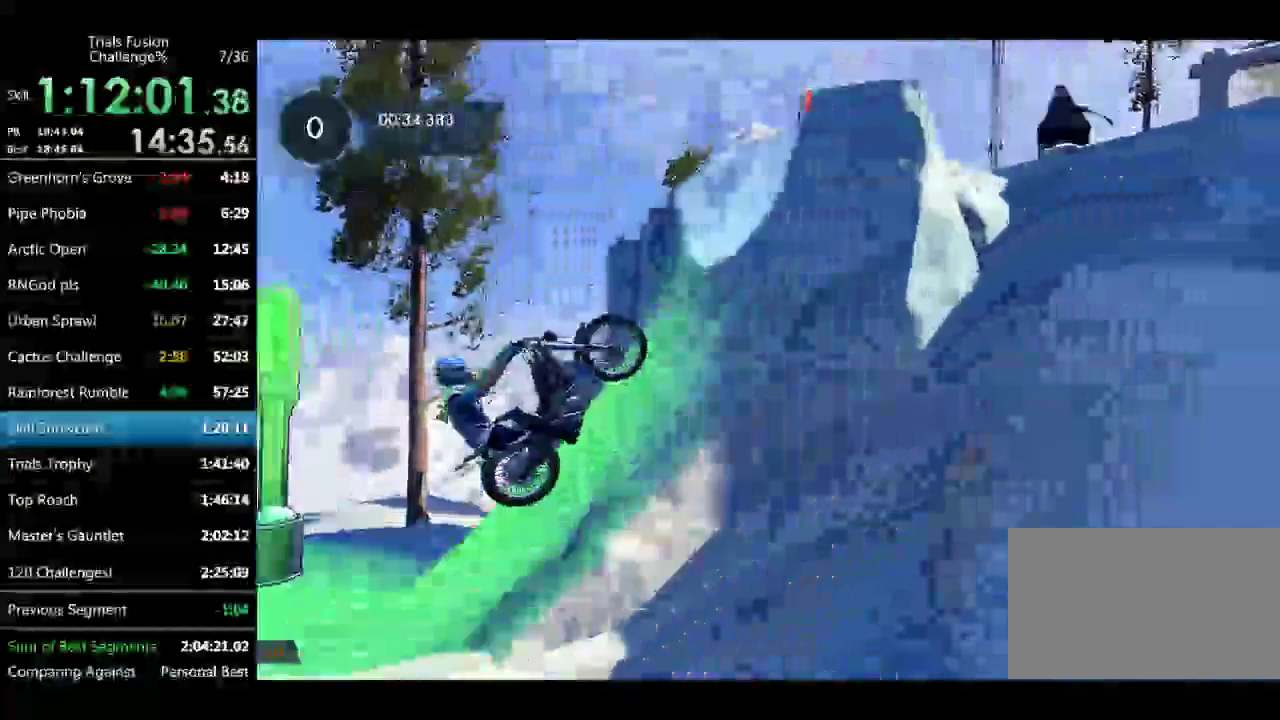
{"buttons": [], "left_stick": "right", "events": [[83, "left_stick", "right"]]}
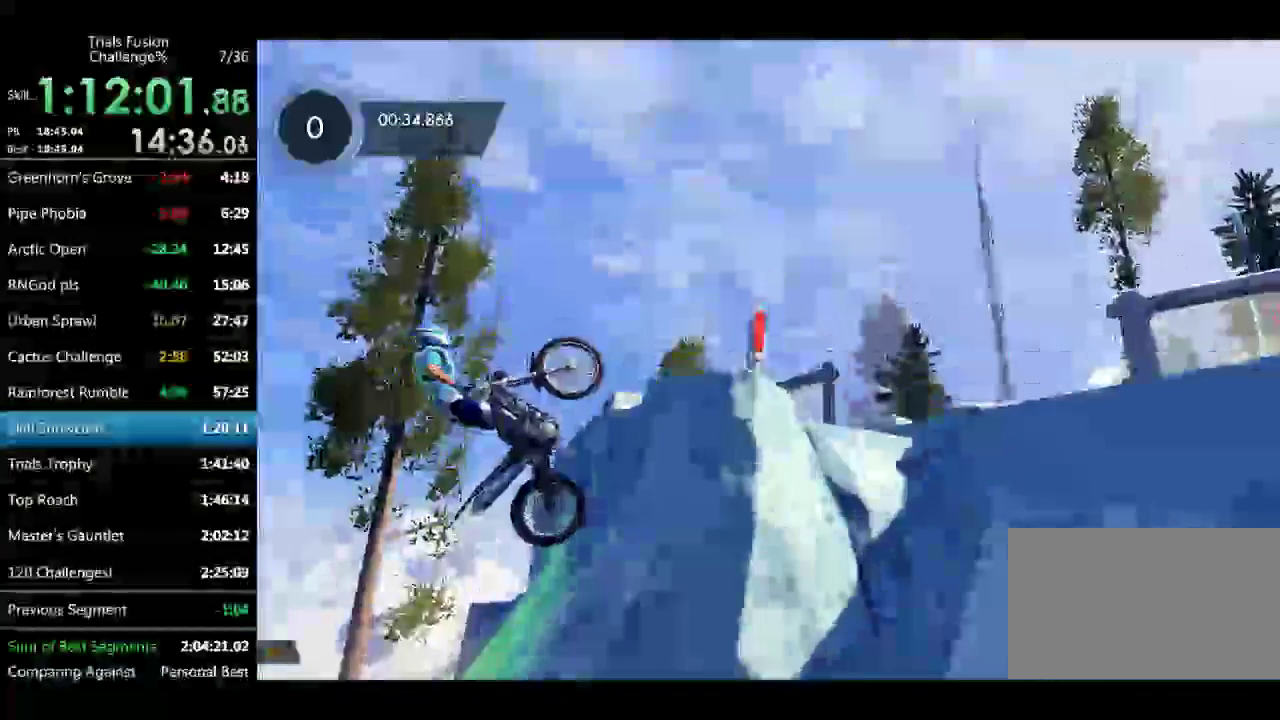
{"buttons": [], "left_stick": "left", "events": [[250, "left_stick", "left"]]}
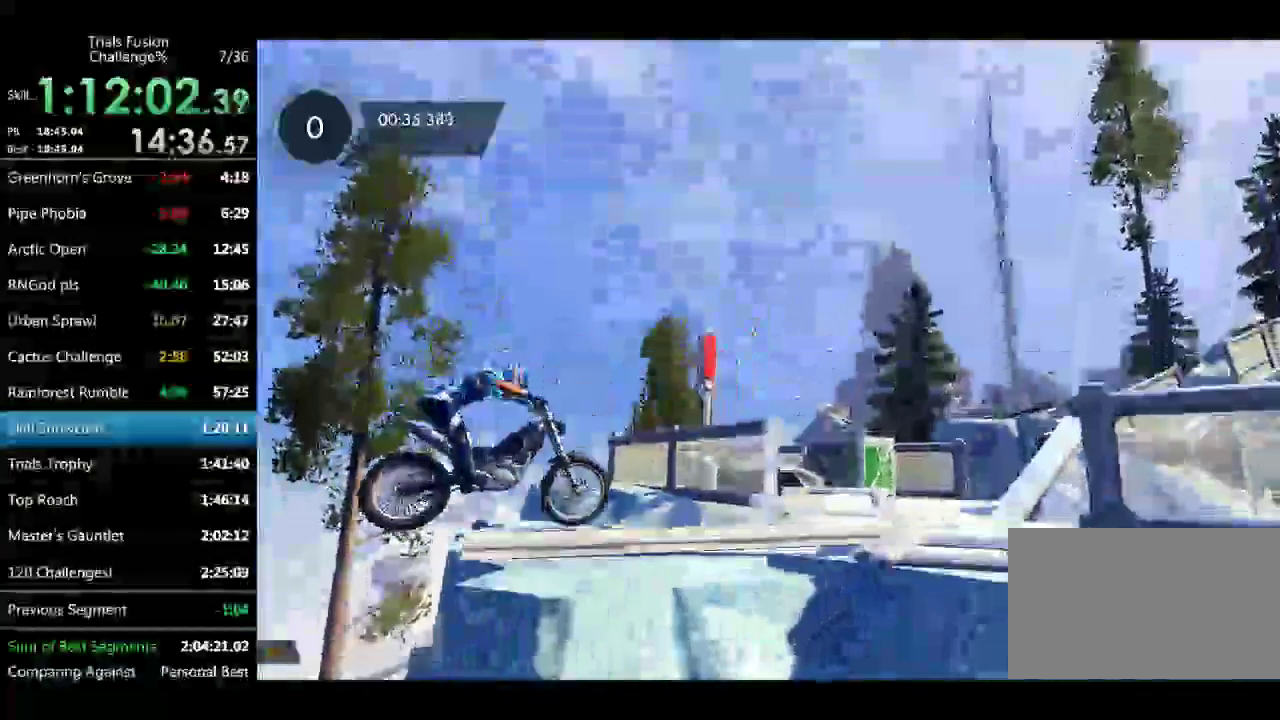
{"buttons": [], "left_stick": "center", "events": [[166, "left_stick", "center"]]}
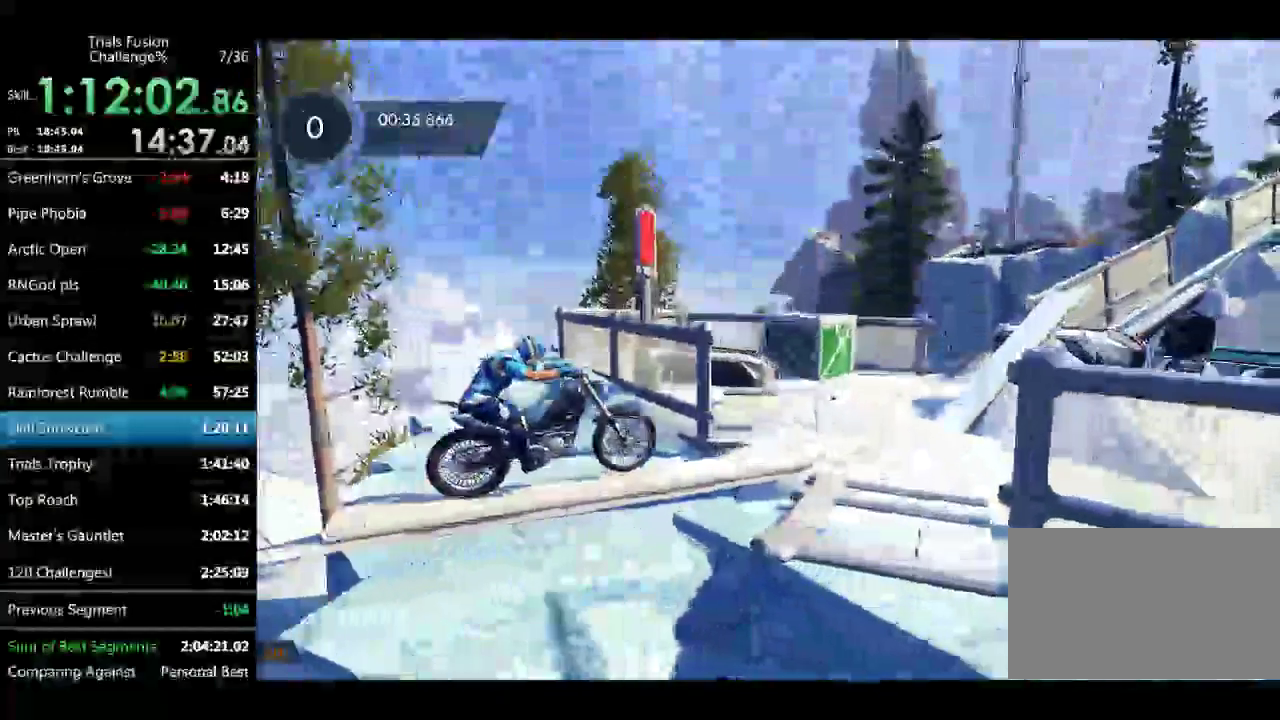
{"buttons": [], "left_stick": "down-right", "events": [[249, "left_stick", "left"], [416, "left_stick", "up-left"], [499, "left_stick", "down-right"]]}
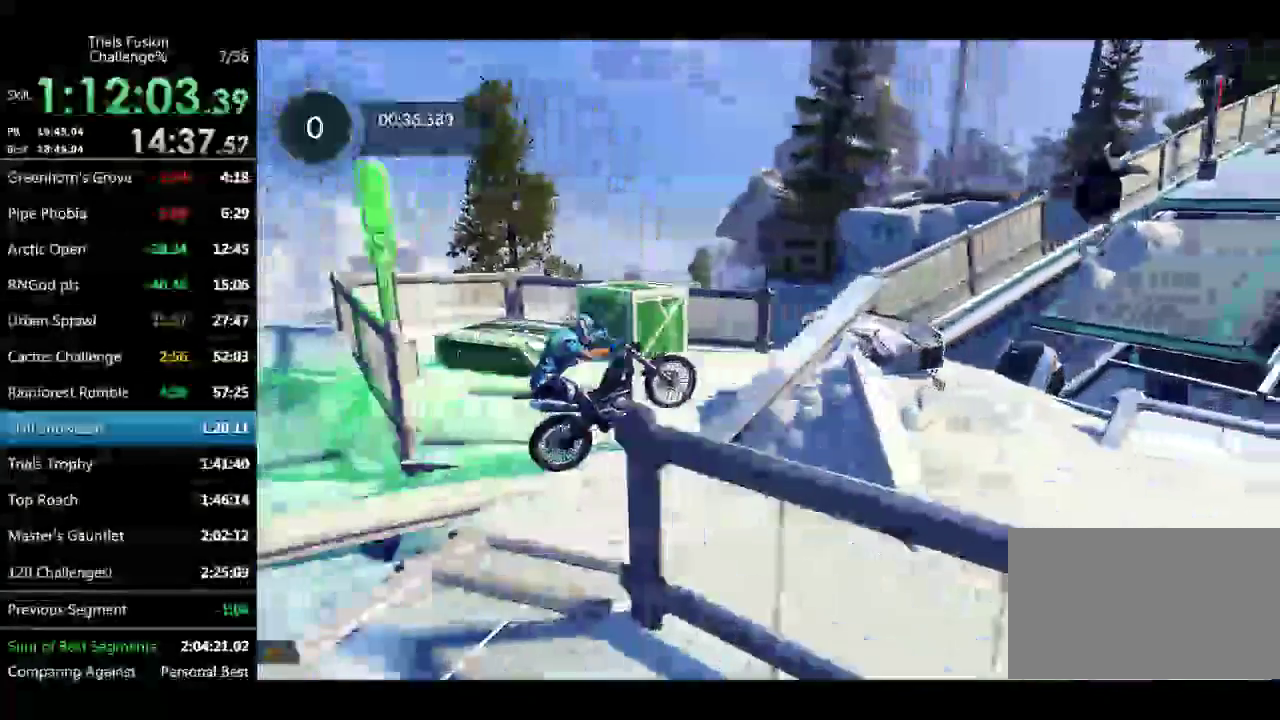
{"buttons": [], "left_stick": "right", "events": [[124, "left_stick", "center"], [374, "left_stick", "right"]]}
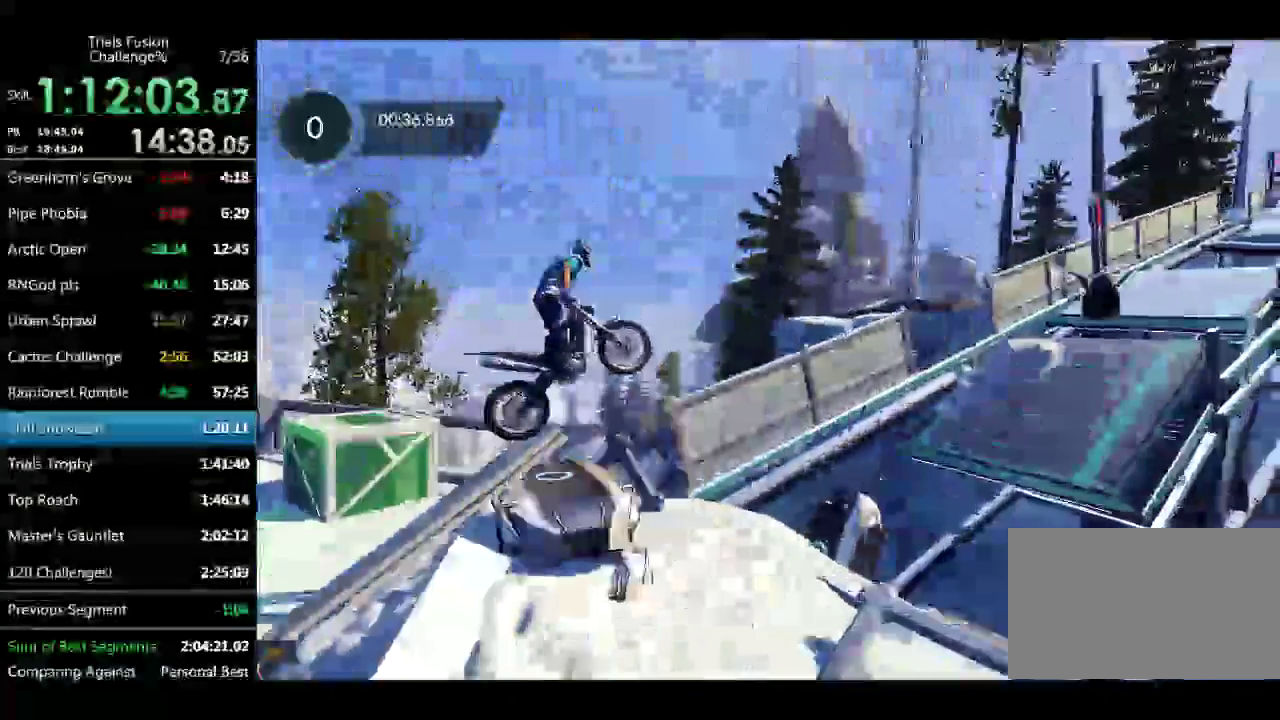
{"buttons": [], "left_stick": "up-left", "events": [[208, "left_stick", "left"], [499, "left_stick", "up-left"]]}
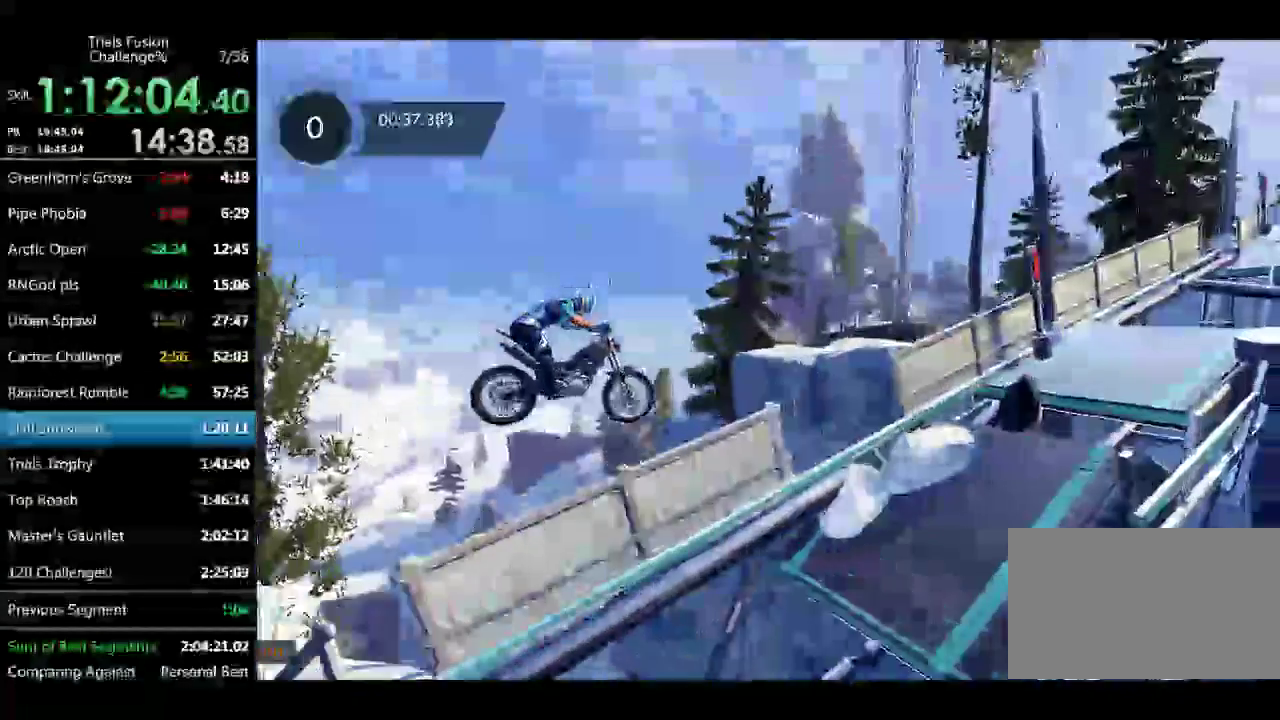
{"buttons": [], "left_stick": "left", "events": [[125, "left_stick", "center"], [457, "left_stick", "left"]]}
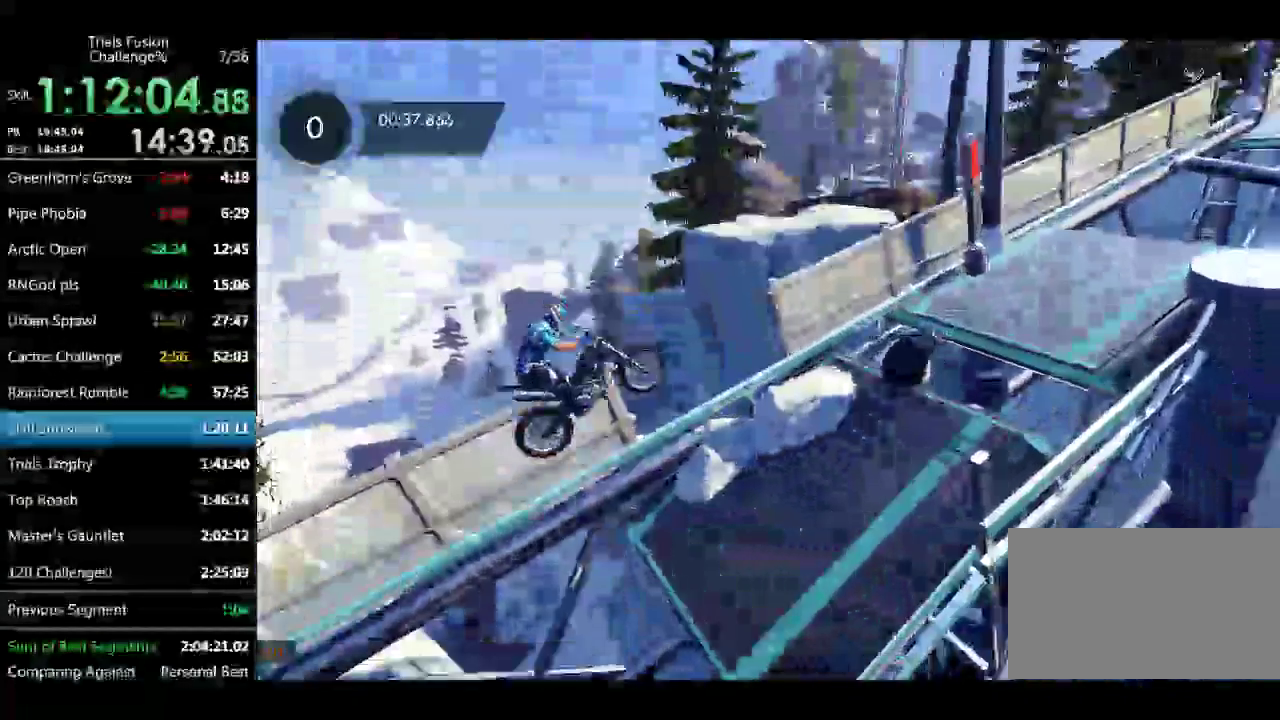
{"buttons": [], "left_stick": "left", "events": [[166, "left_stick", "right"], [416, "left_stick", "left"]]}
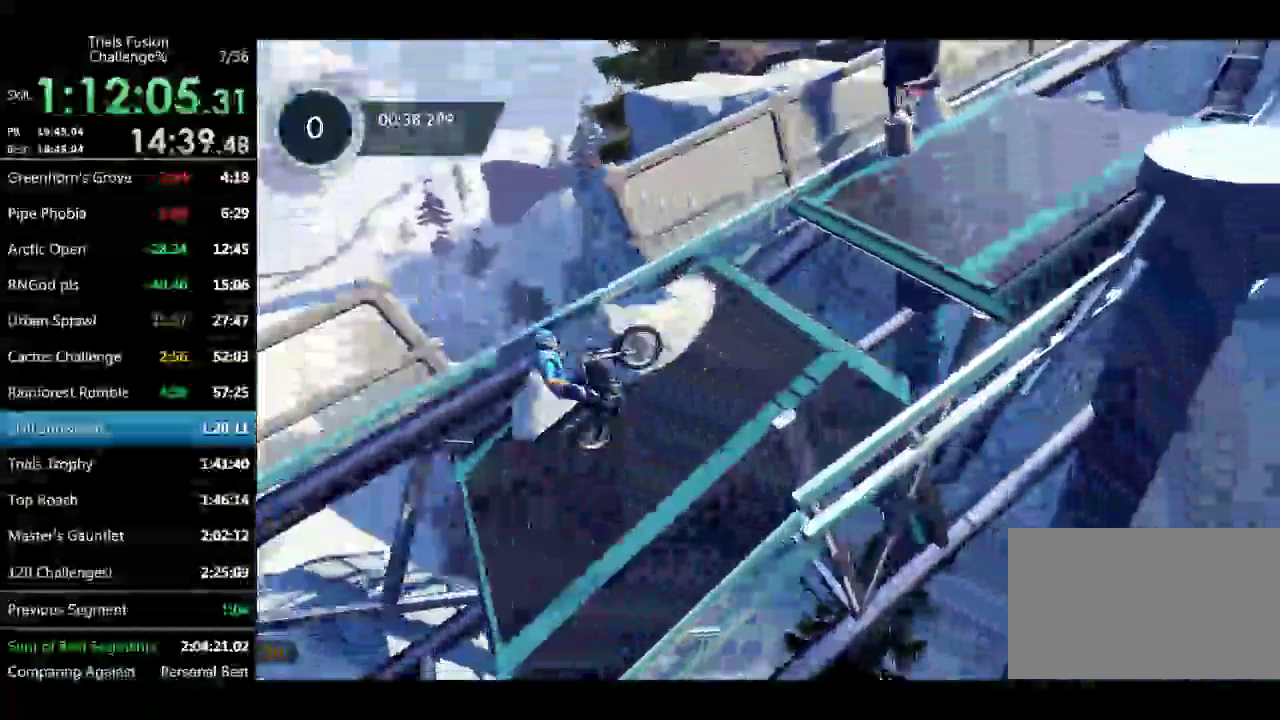
{"buttons": [], "left_stick": "left", "events": []}
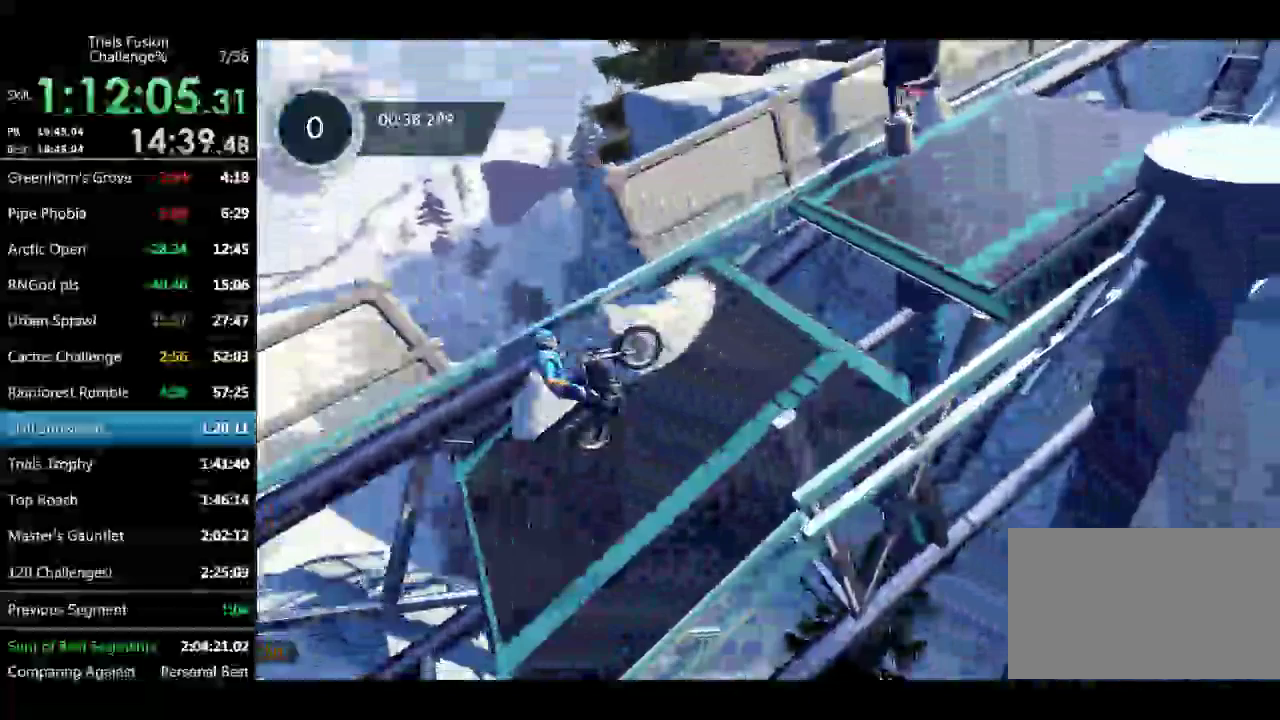
{"buttons": [], "left_stick": "left", "events": []}